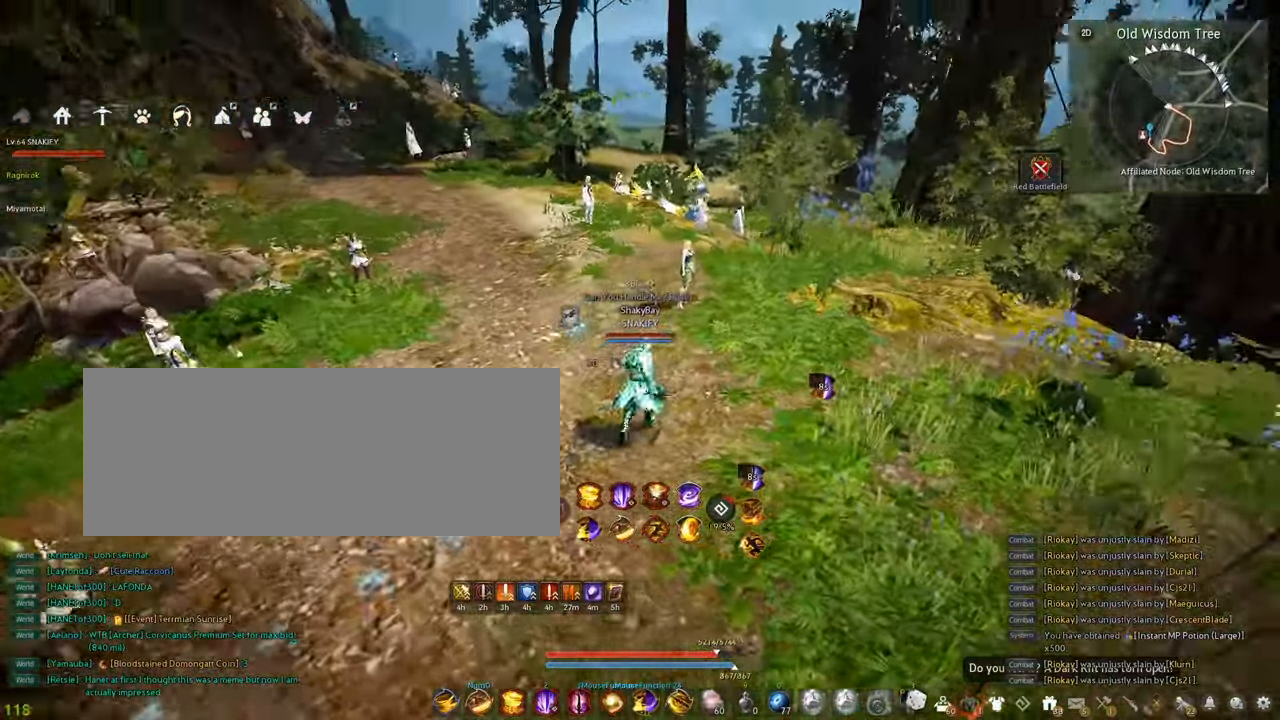
Gameplay with keyboard and mouse; each line is a JSON object with the keys and mouse buttons held at the frame after it. "events" lists presses ("down") and releases ("up") of "a", "c", "d", "e", "f", "q", "s", "shift", "space", "tab", "w", "x", "z", "mouse_left" and "mouse_right" between this image and that frame as [ms after this image, input, new state], when the widget could be followed in between. "mouse_left", "mouse_right" = the "left", "right" buttons of the "mouse" list. No other keys are recorded. Mouse movement is not recorded.
{"keys": [], "mouse": [], "events": [[250, "w", "down"], [384, "w", "up"]]}
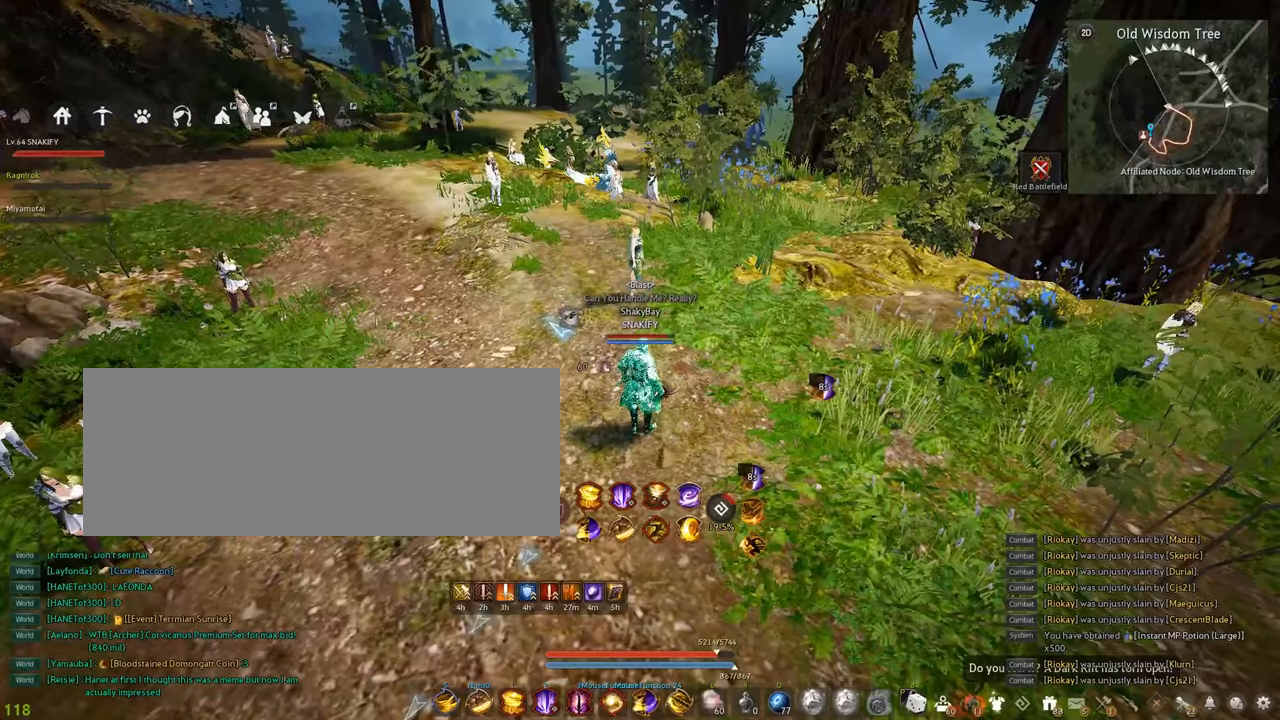
{"keys": [], "mouse": [], "events": []}
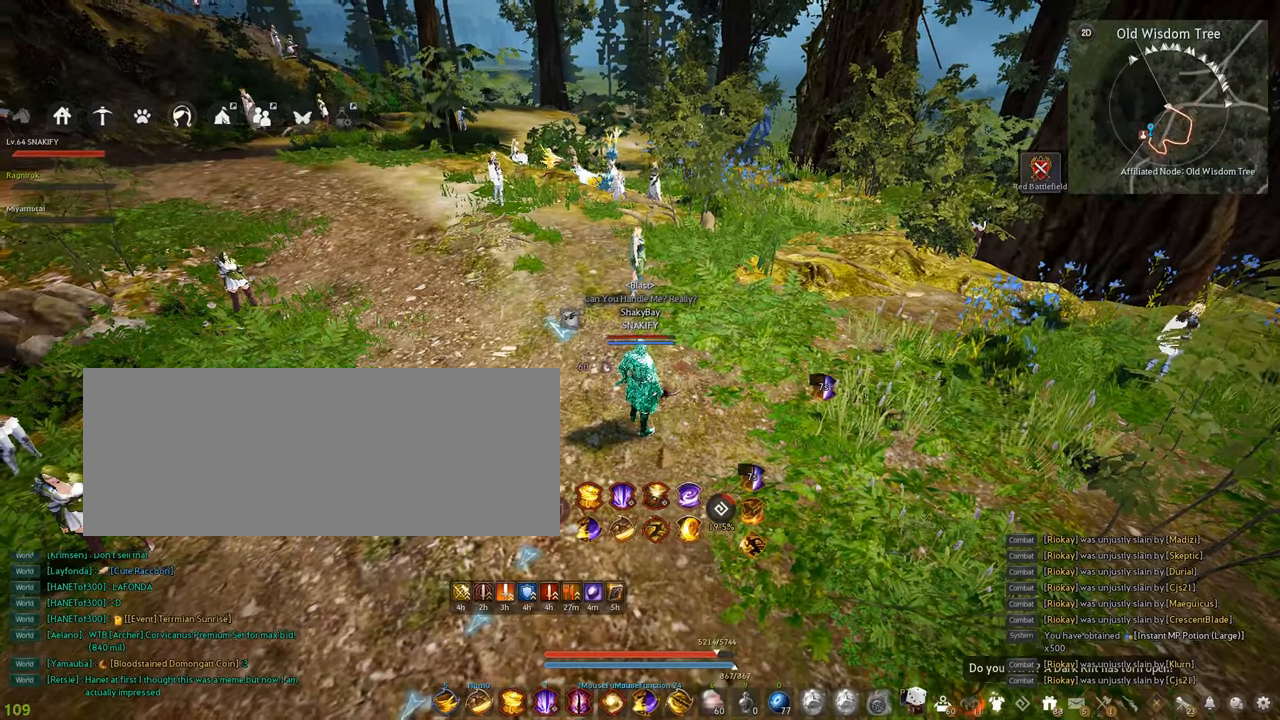
{"keys": [], "mouse": [], "events": [[200, "a", "down"], [267, "w", "down"], [500, "a", "up"], [500, "w", "up"]]}
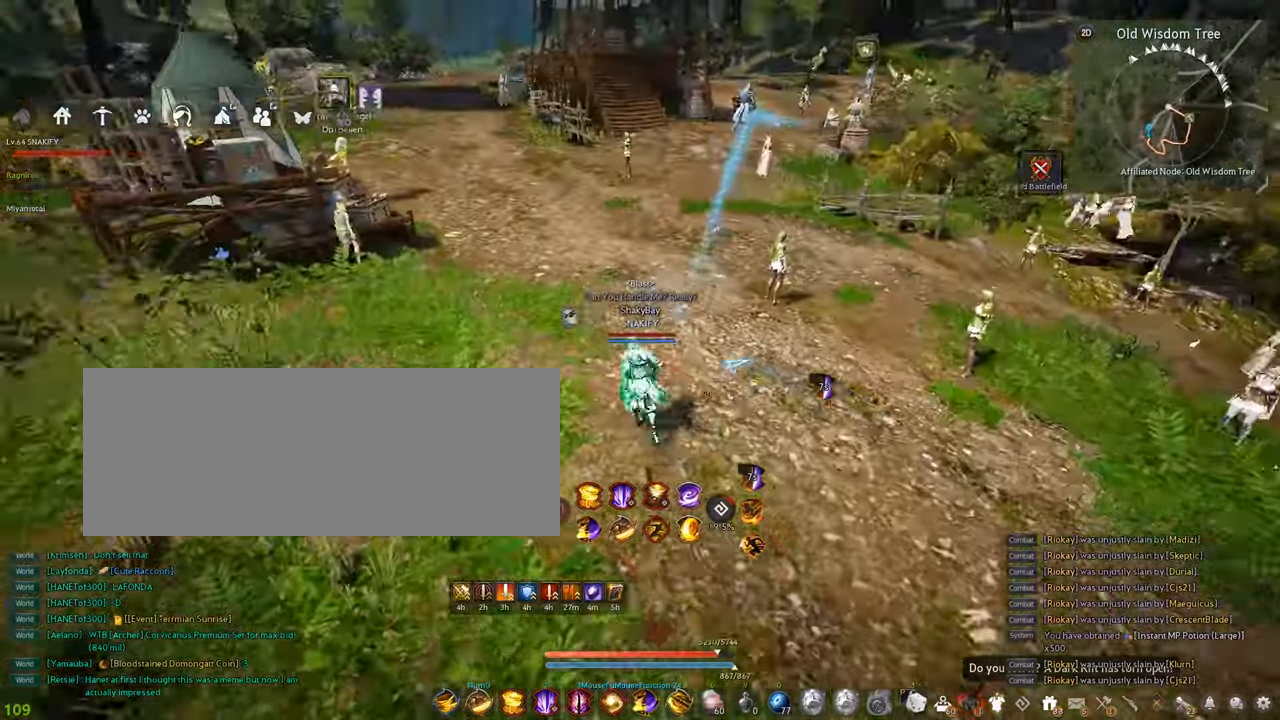
{"keys": [], "mouse": [], "events": []}
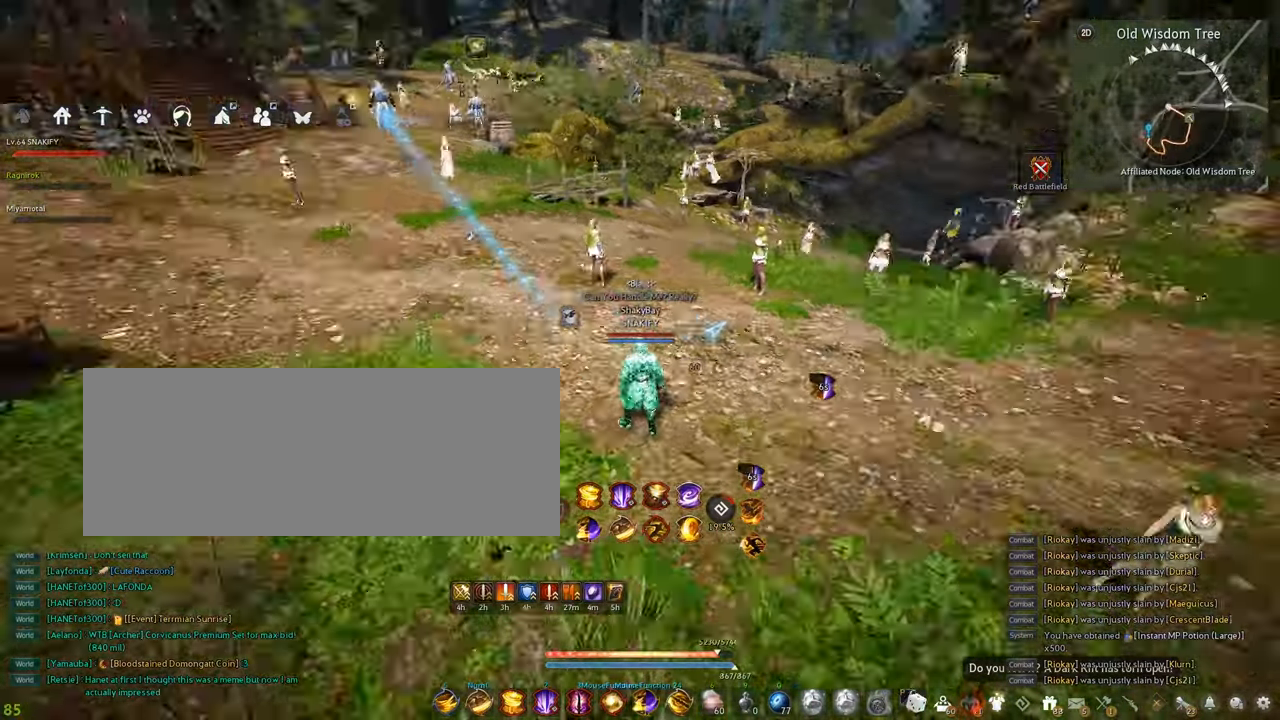
{"keys": ["w"], "mouse": [], "events": [[100, "w", "down"], [250, "w", "up"], [367, "d", "down"], [384, "w", "down"], [434, "d", "up"]]}
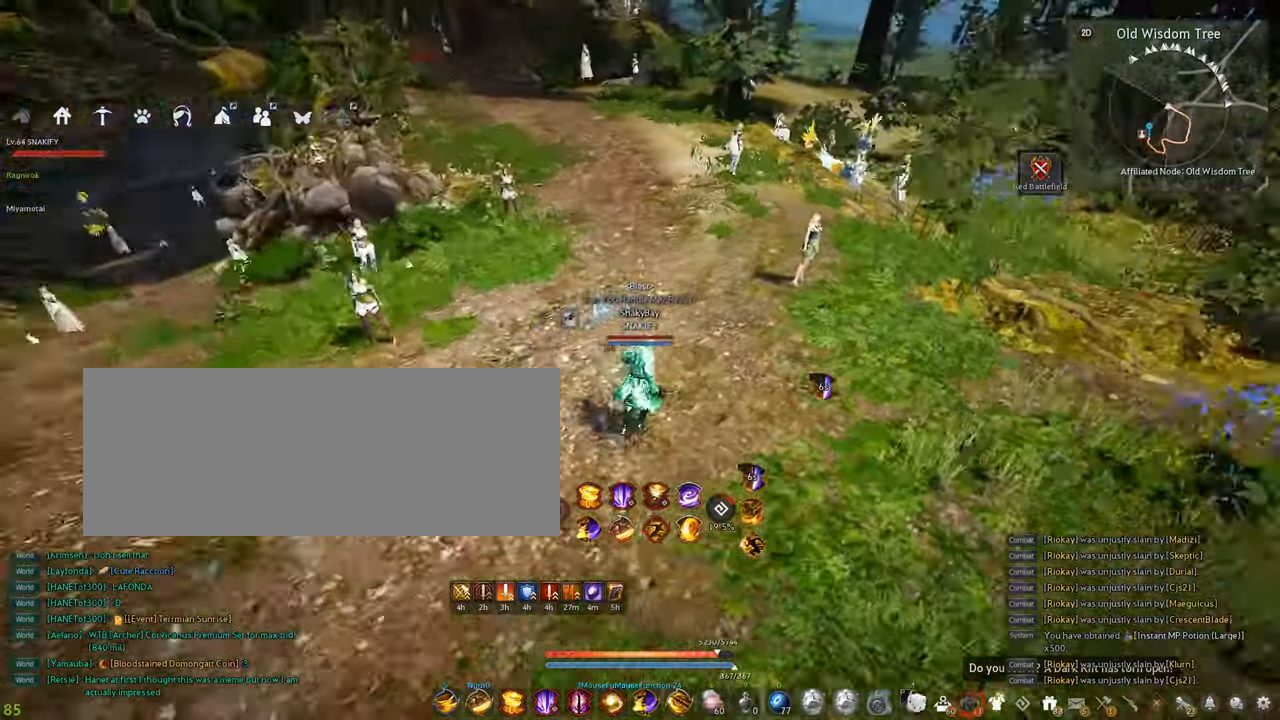
{"keys": [], "mouse": [], "events": [[17, "w", "up"], [200, "w", "down"], [367, "w", "up"]]}
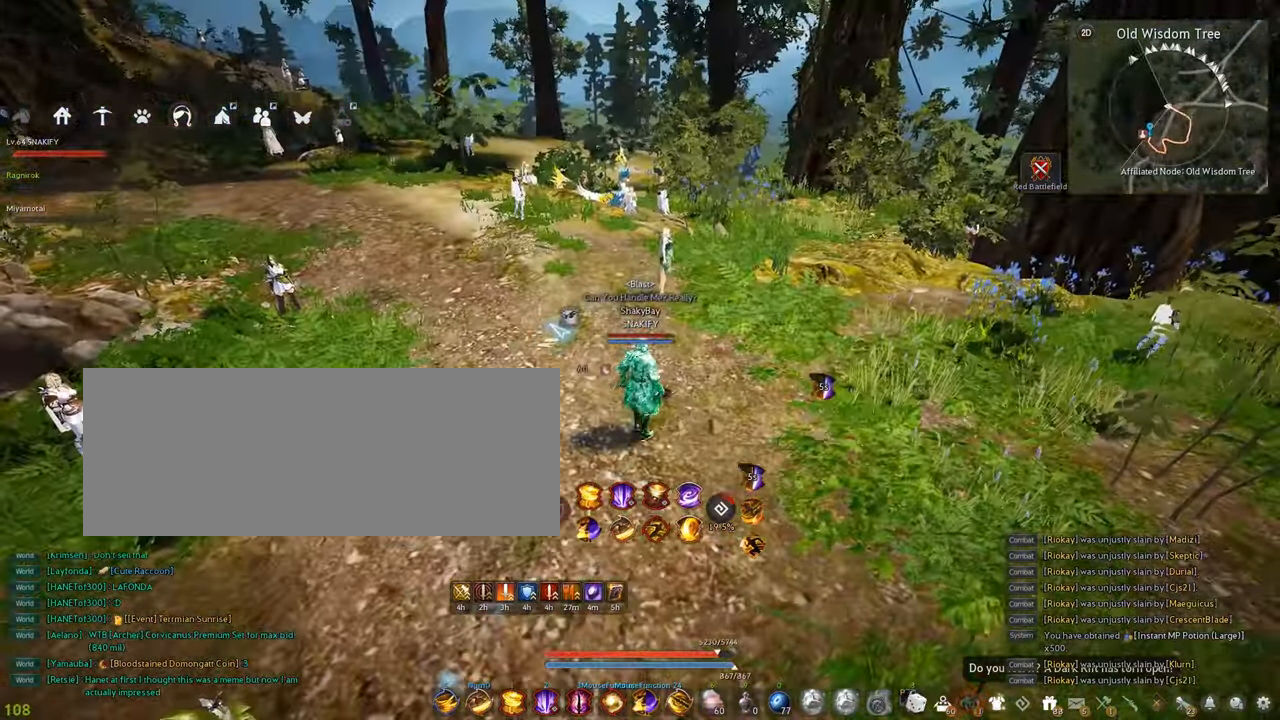
{"keys": ["shift", "x"], "mouse": [], "events": [[100, "shift", "down"], [350, "x", "down"]]}
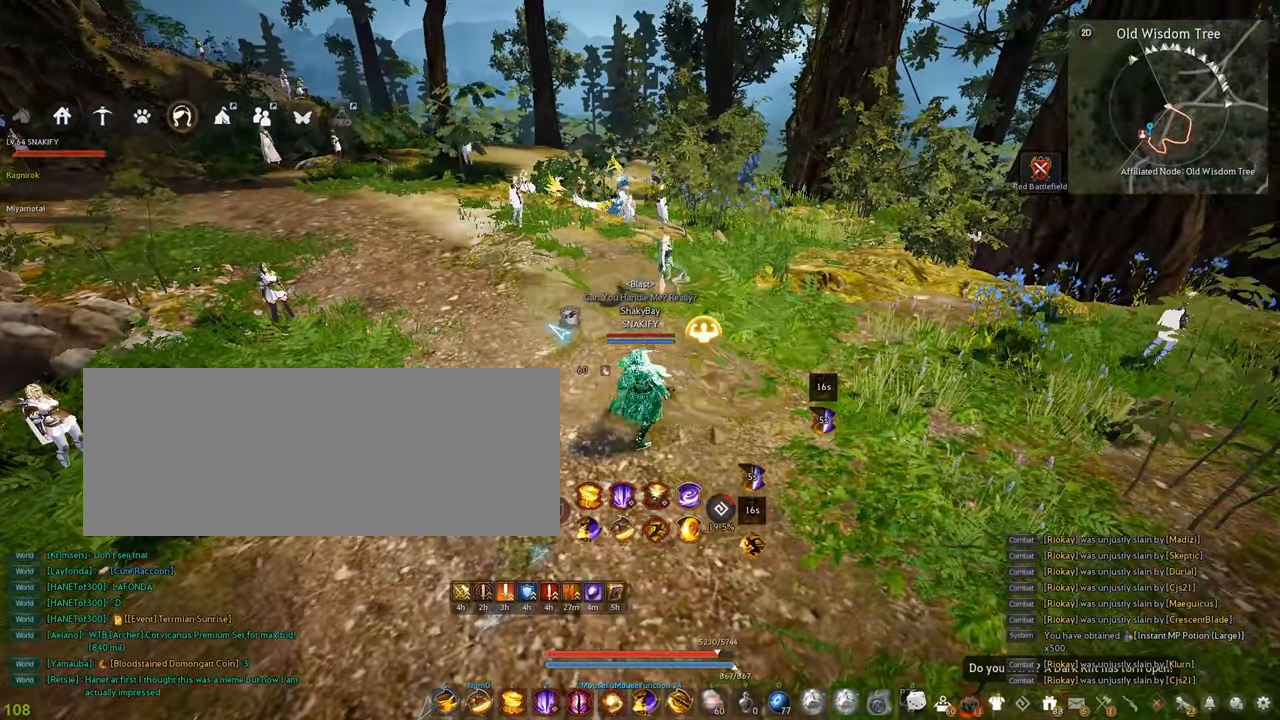
{"keys": ["shift", "x"], "mouse": [], "events": []}
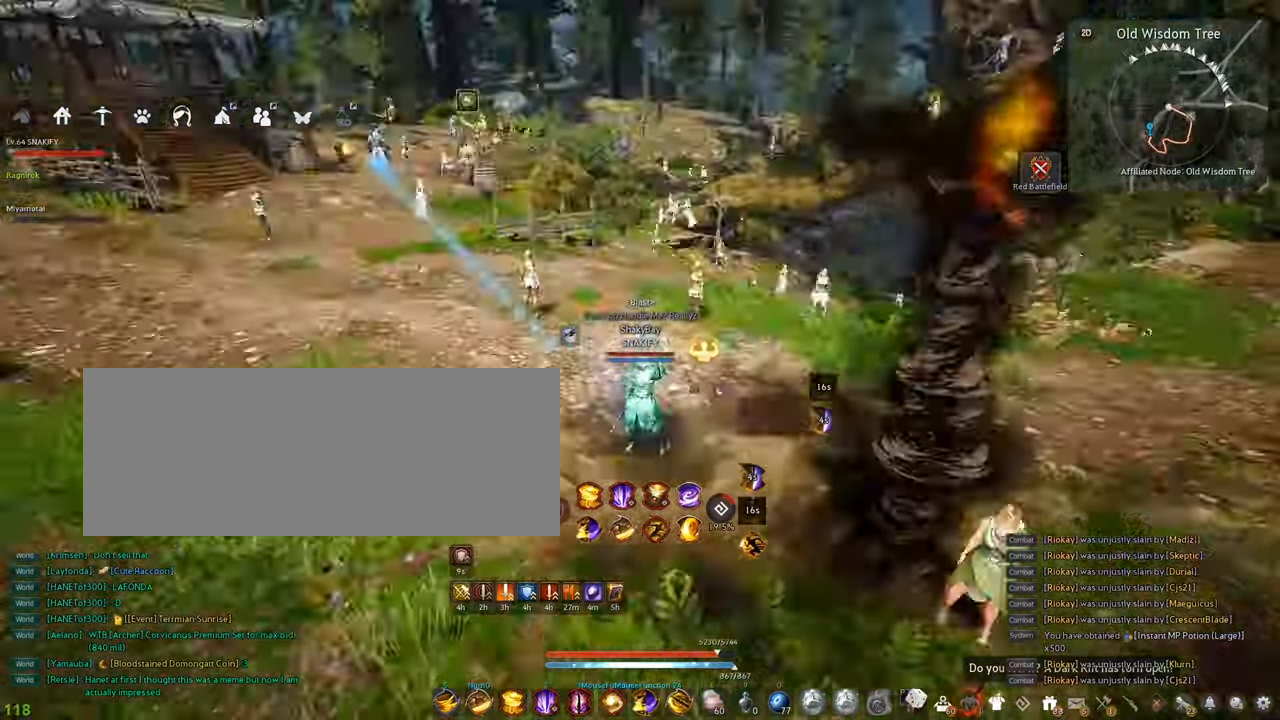
{"keys": ["shift", "x"], "mouse": [], "events": []}
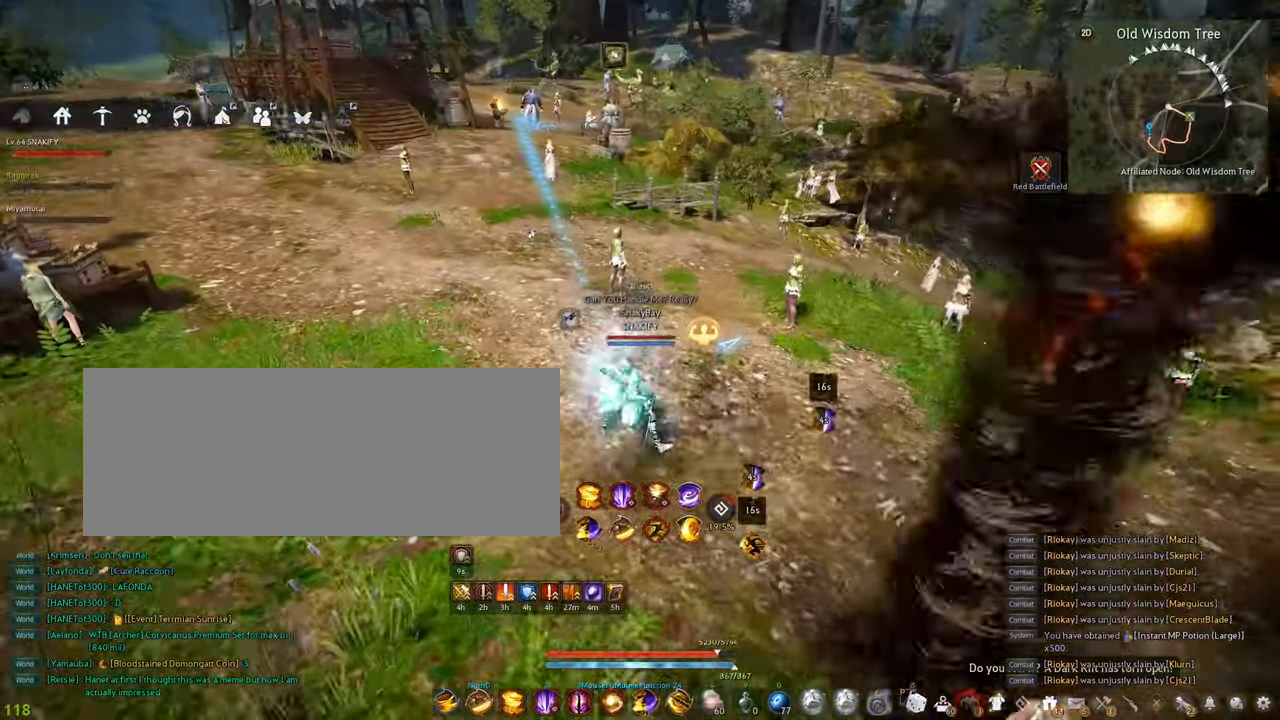
{"keys": [], "mouse": [], "events": [[34, "x", "up"], [300, "d", "down"], [400, "d", "up"], [417, "shift", "up"]]}
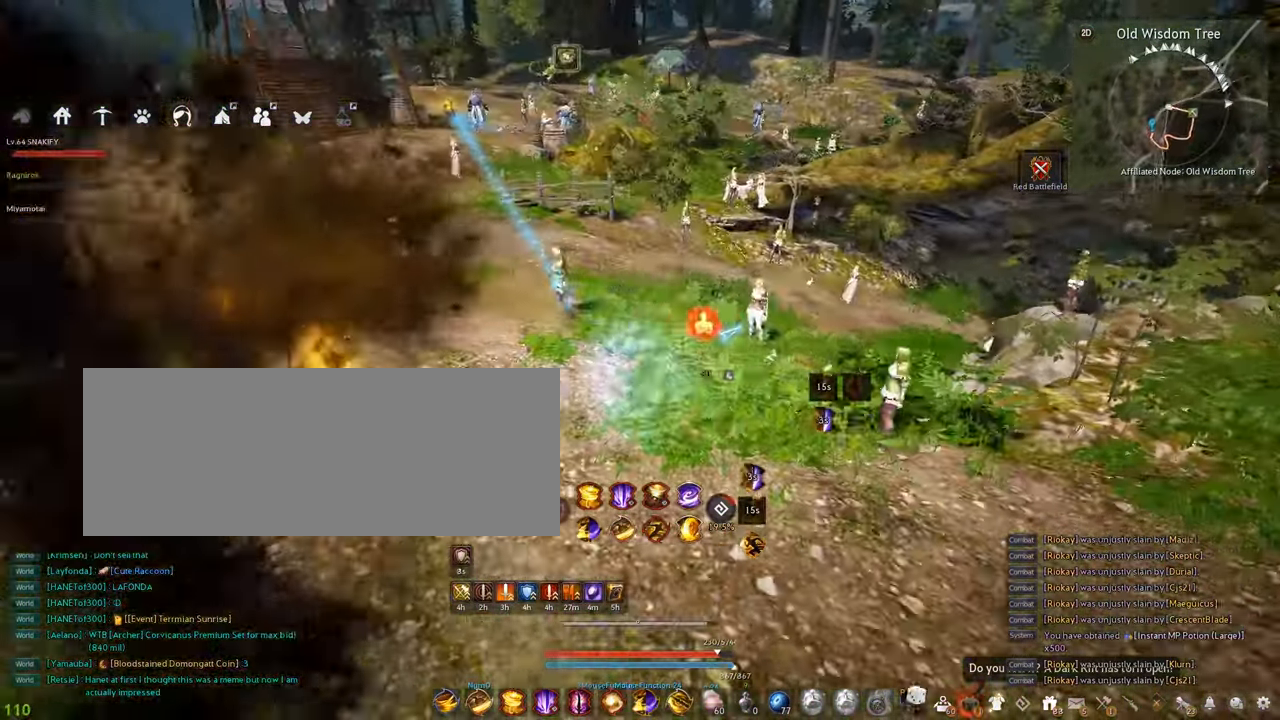
{"keys": ["w"], "mouse": [], "events": [[150, "w", "down"]]}
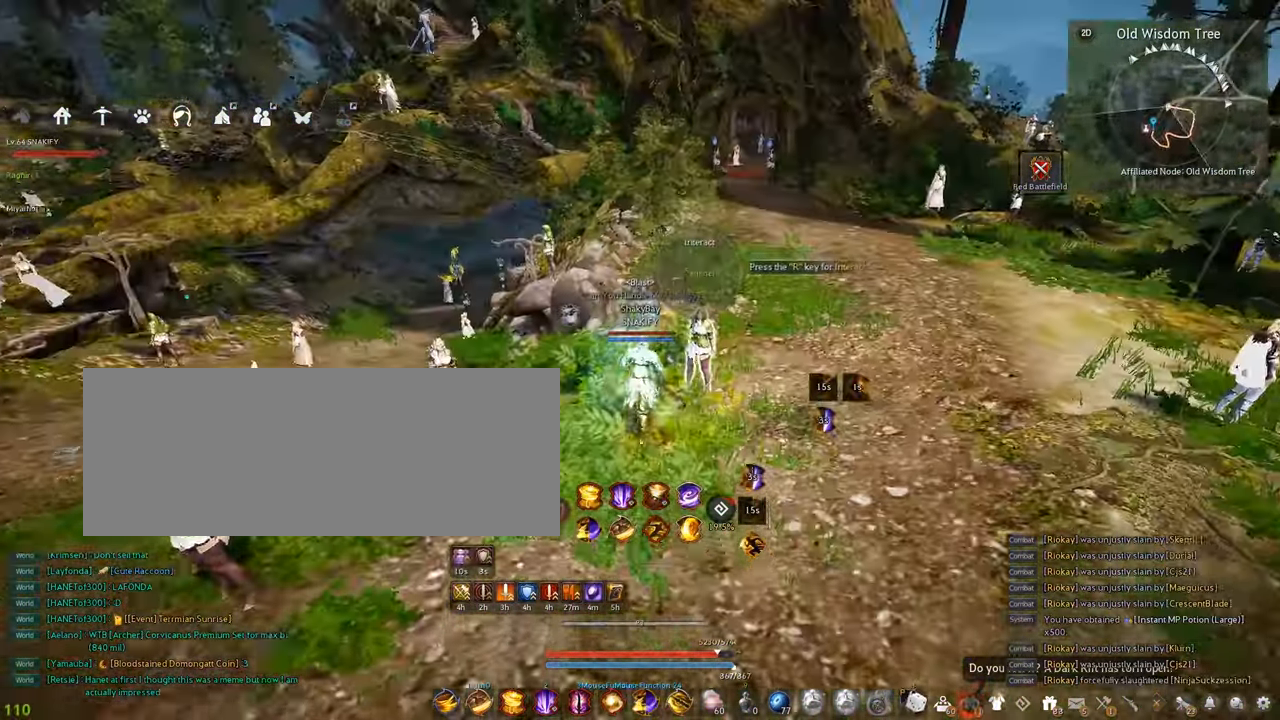
{"keys": [], "mouse": [], "events": [[484, "w", "up"]]}
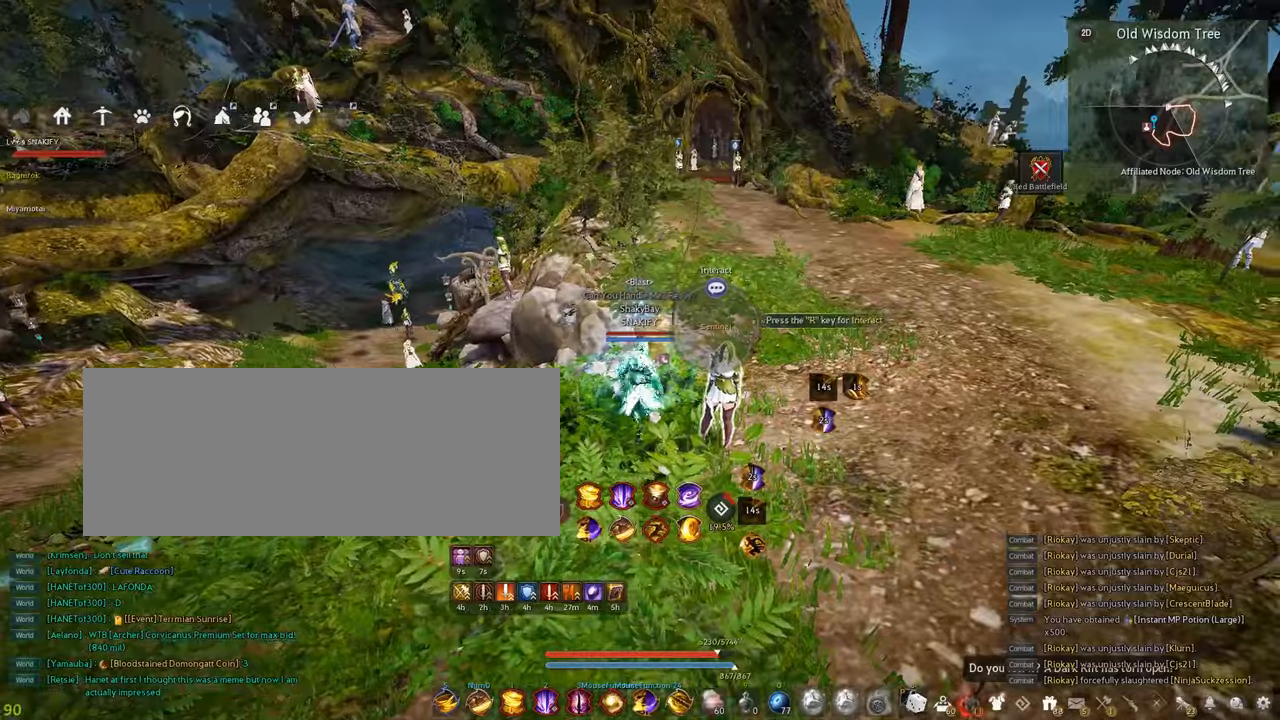
{"keys": [], "mouse": [], "events": []}
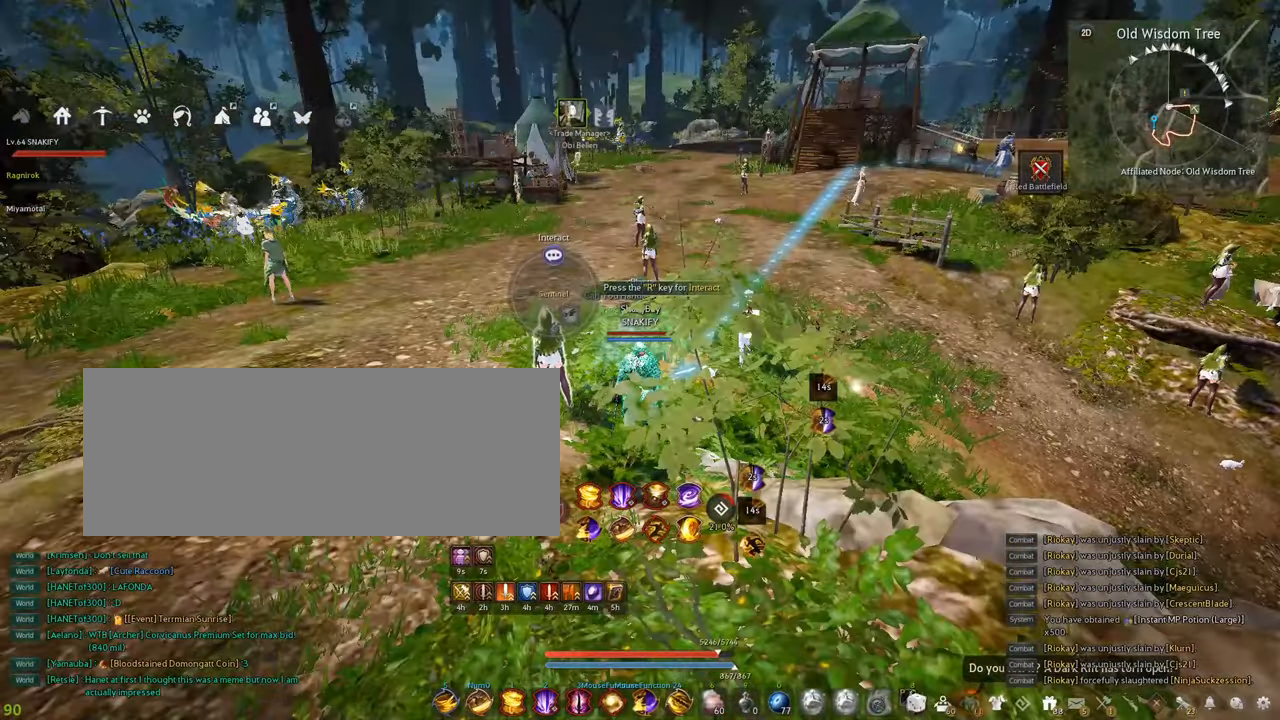
{"keys": [], "mouse": [], "events": []}
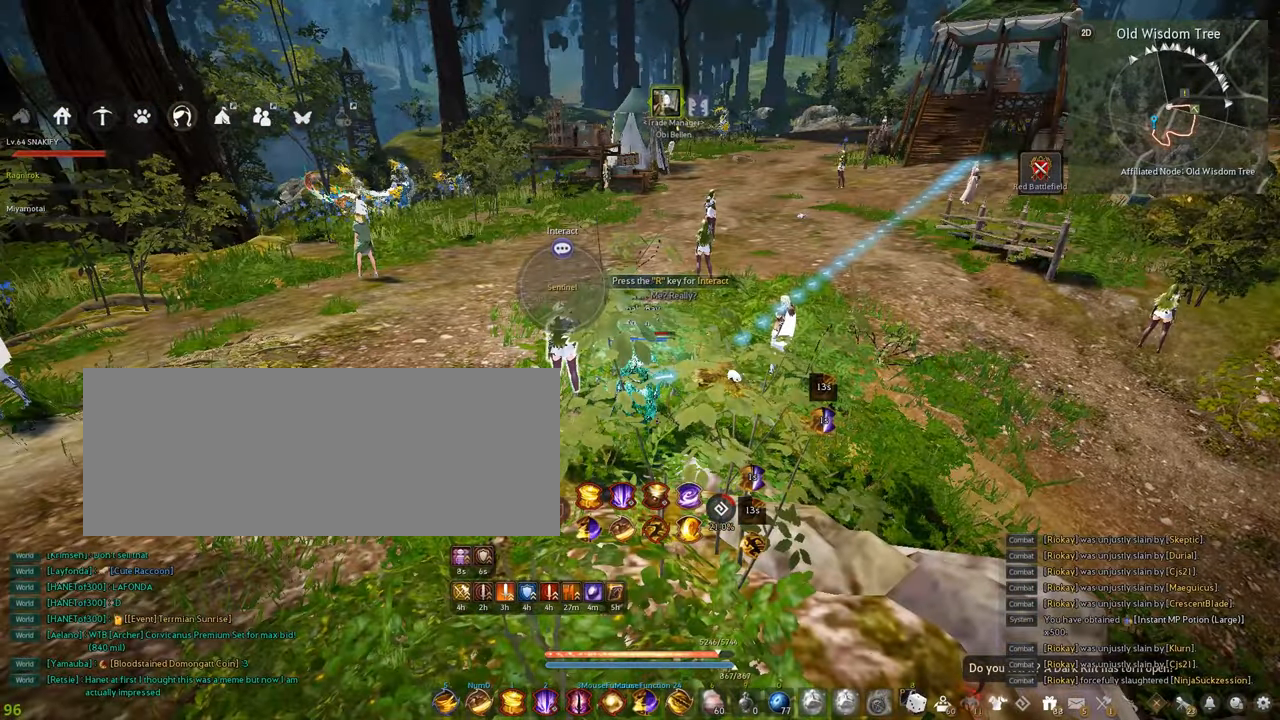
{"keys": ["d", "w"], "mouse": [], "events": [[34, "d", "down"], [217, "w", "down"]]}
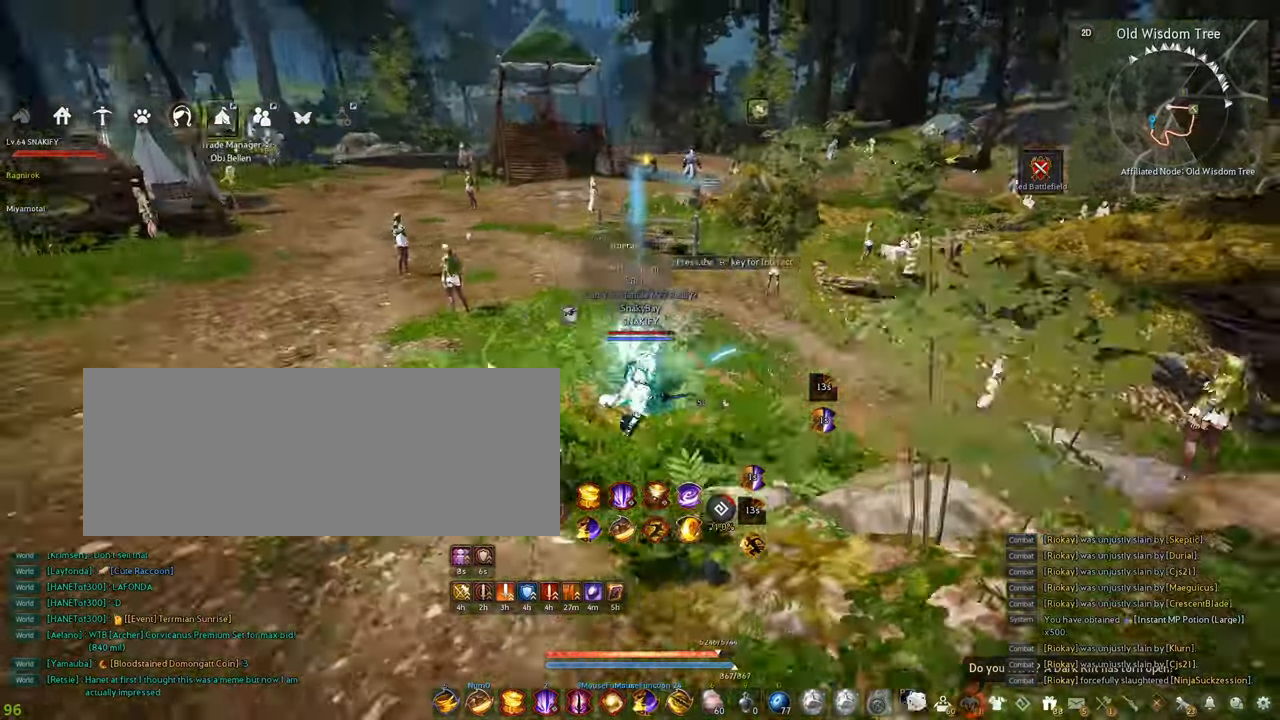
{"keys": [], "mouse": [], "events": [[100, "d", "up"], [284, "a", "down"], [334, "a", "up"], [367, "w", "up"]]}
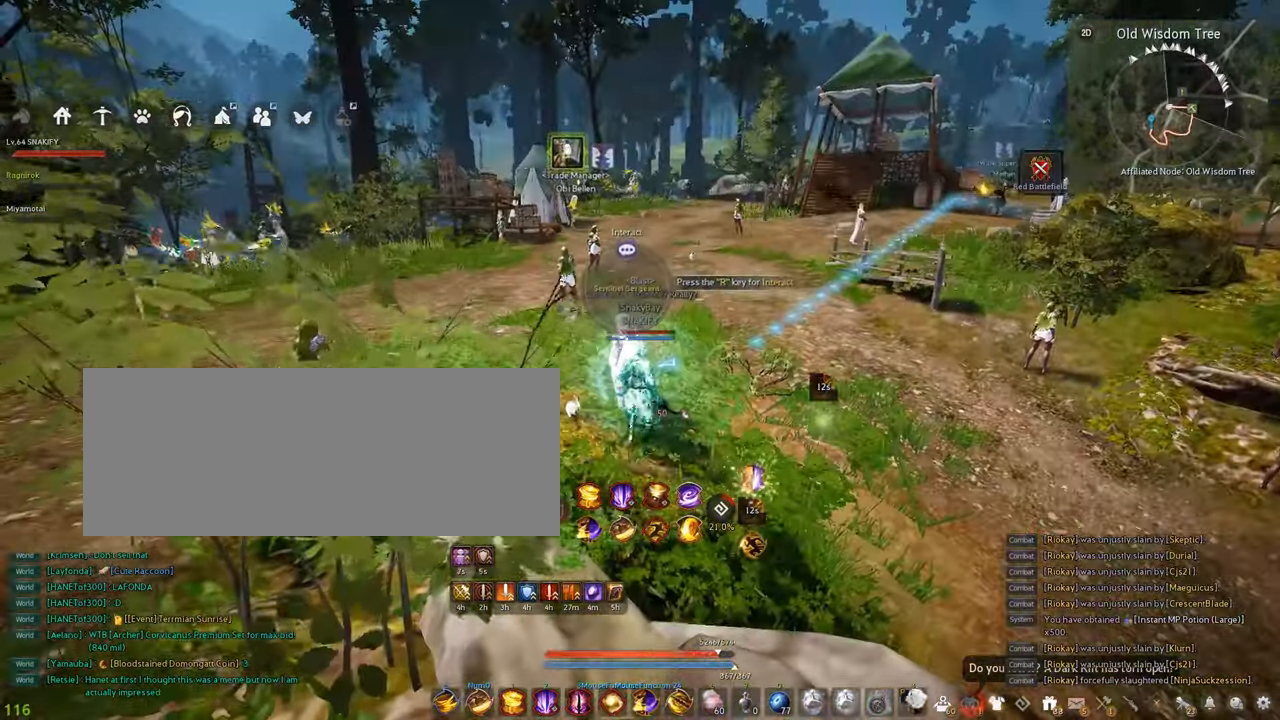
{"keys": [], "mouse": [], "events": [[134, "a", "down"], [367, "a", "up"]]}
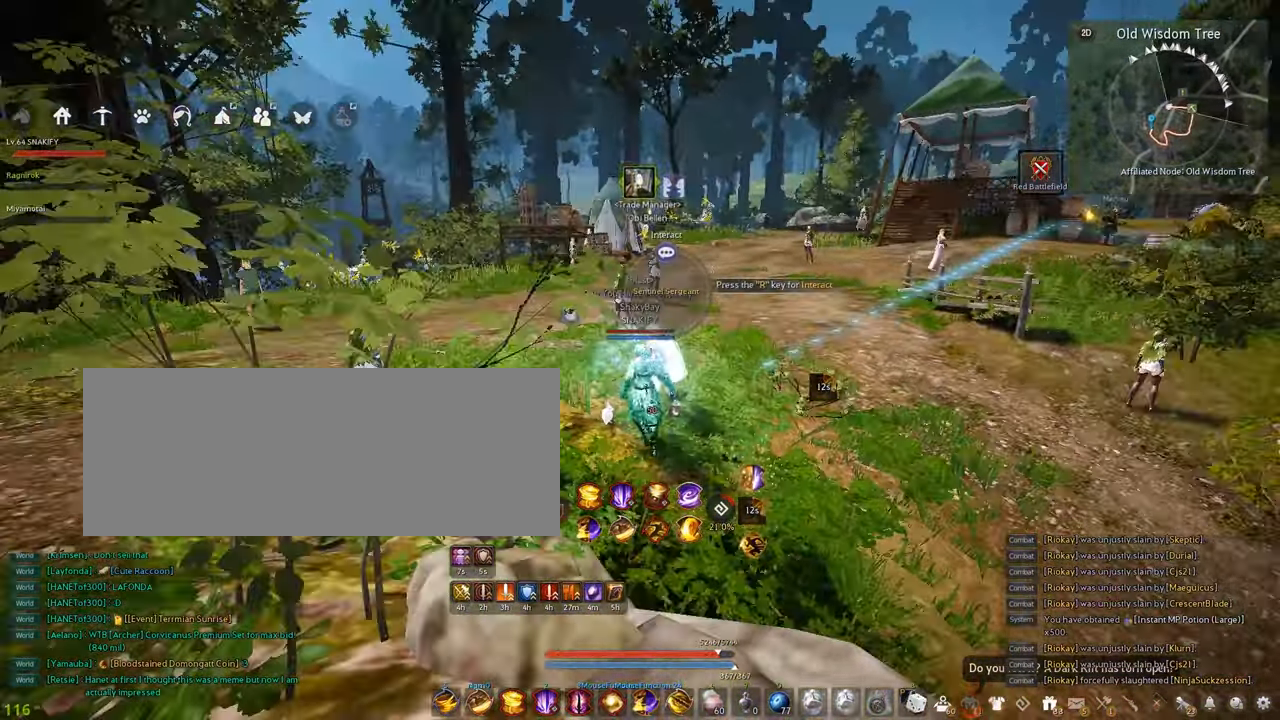
{"keys": [], "mouse": [], "events": []}
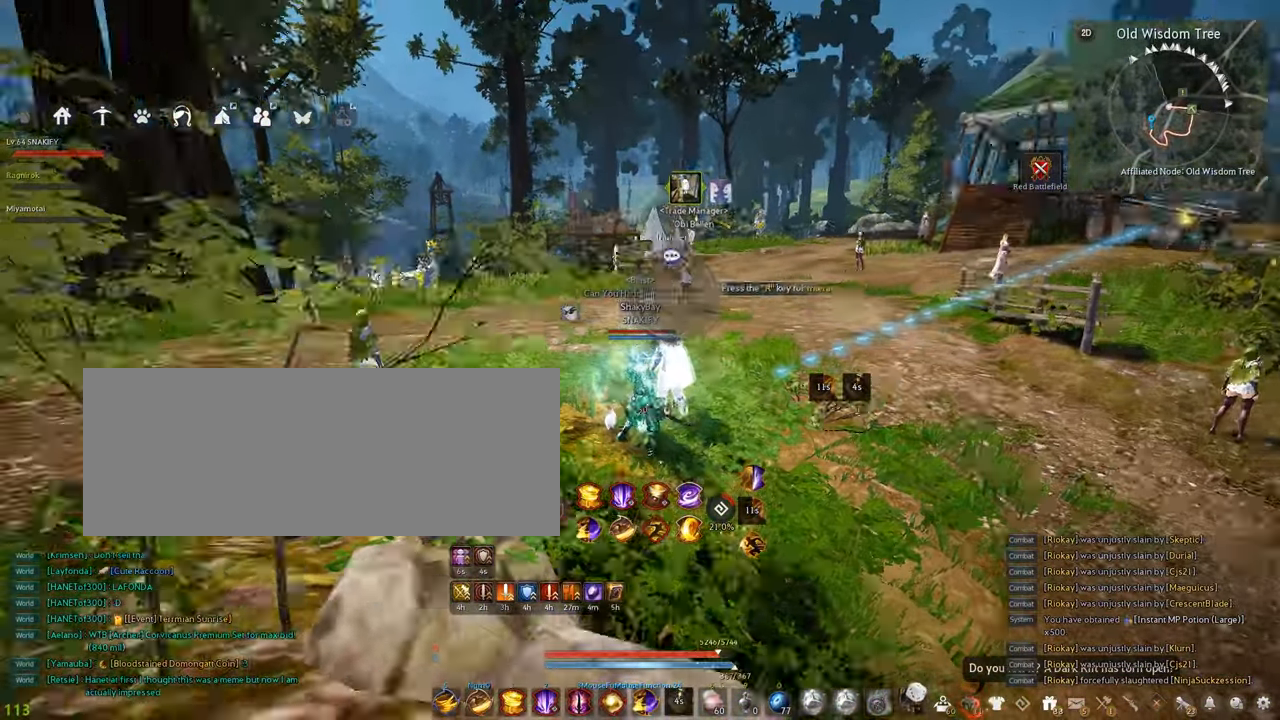
{"keys": [], "mouse": [], "events": []}
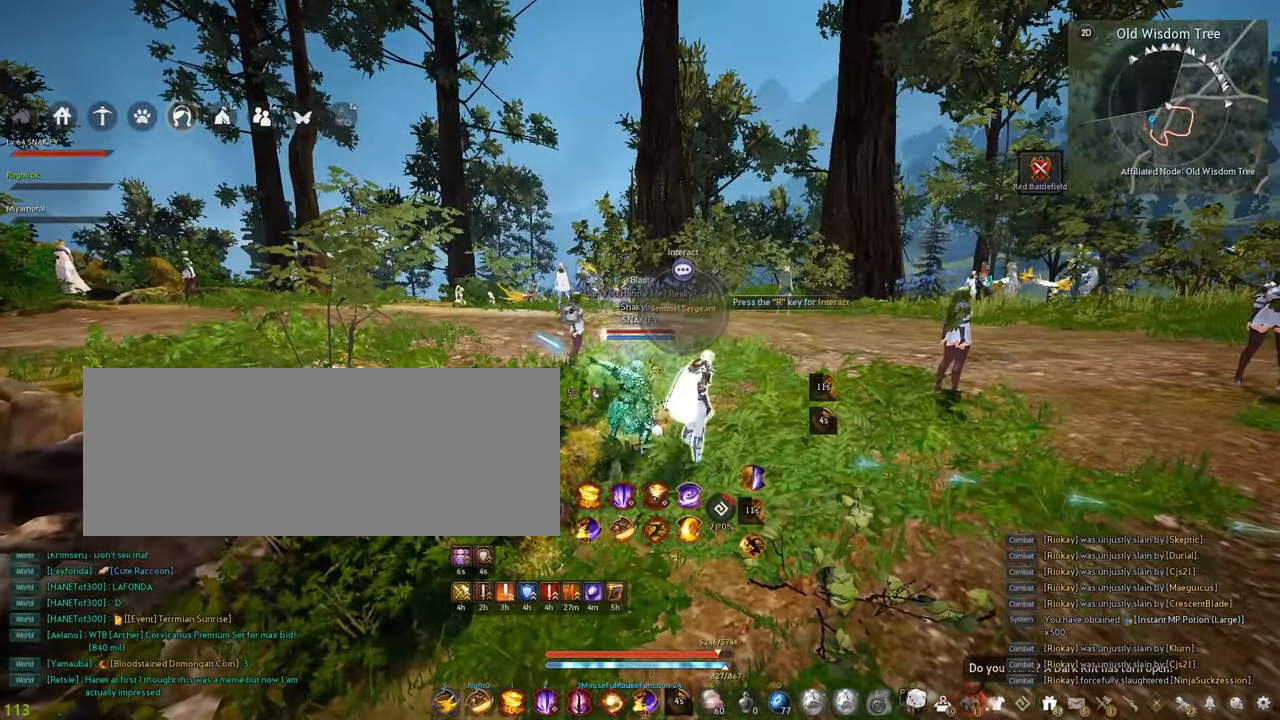
{"keys": [], "mouse": [], "events": [[250, "shift", "down"], [284, "d", "down"], [450, "shift", "up"], [467, "d", "up"]]}
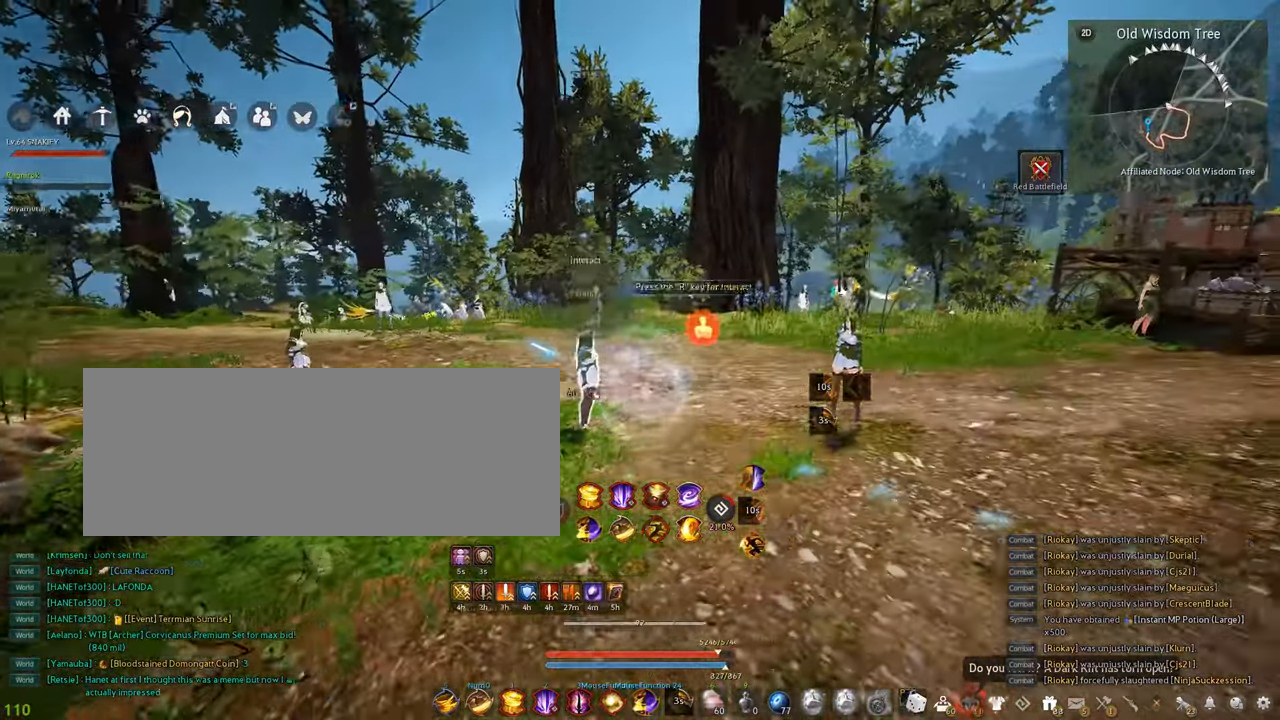
{"keys": ["w"], "mouse": [], "events": [[150, "d", "down"], [250, "w", "down"], [484, "d", "up"]]}
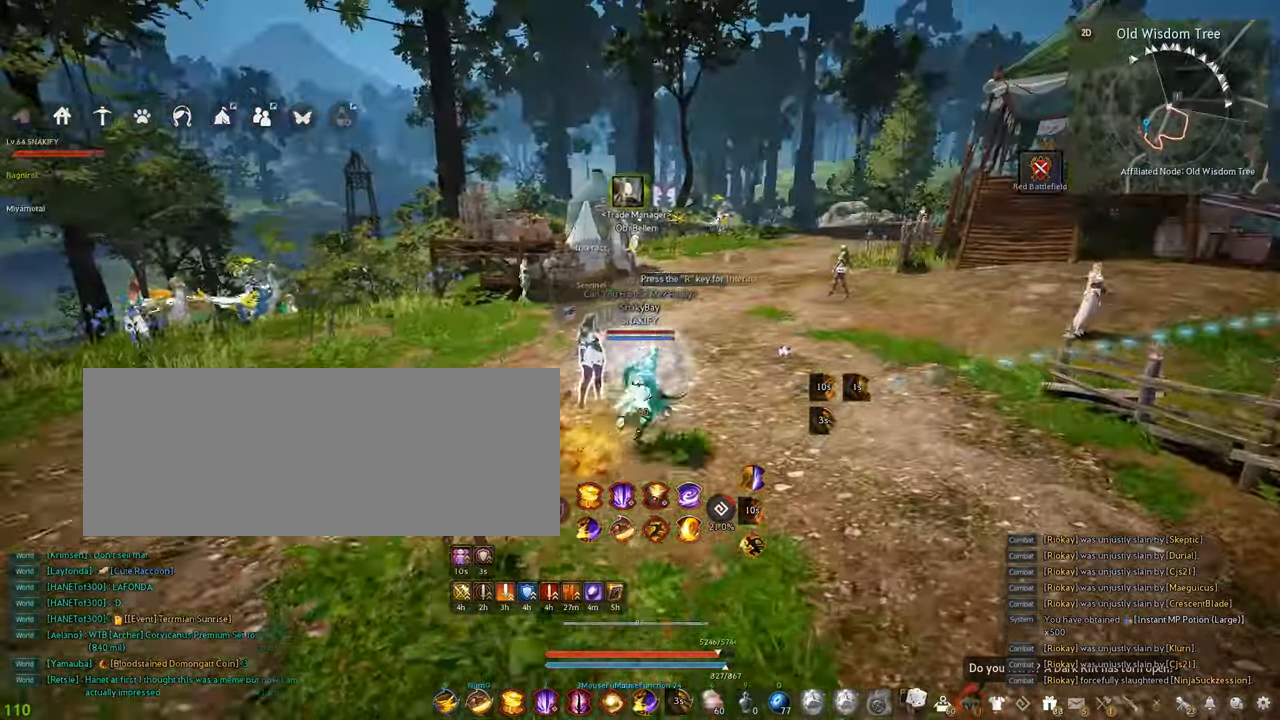
{"keys": ["w"], "mouse": [], "events": []}
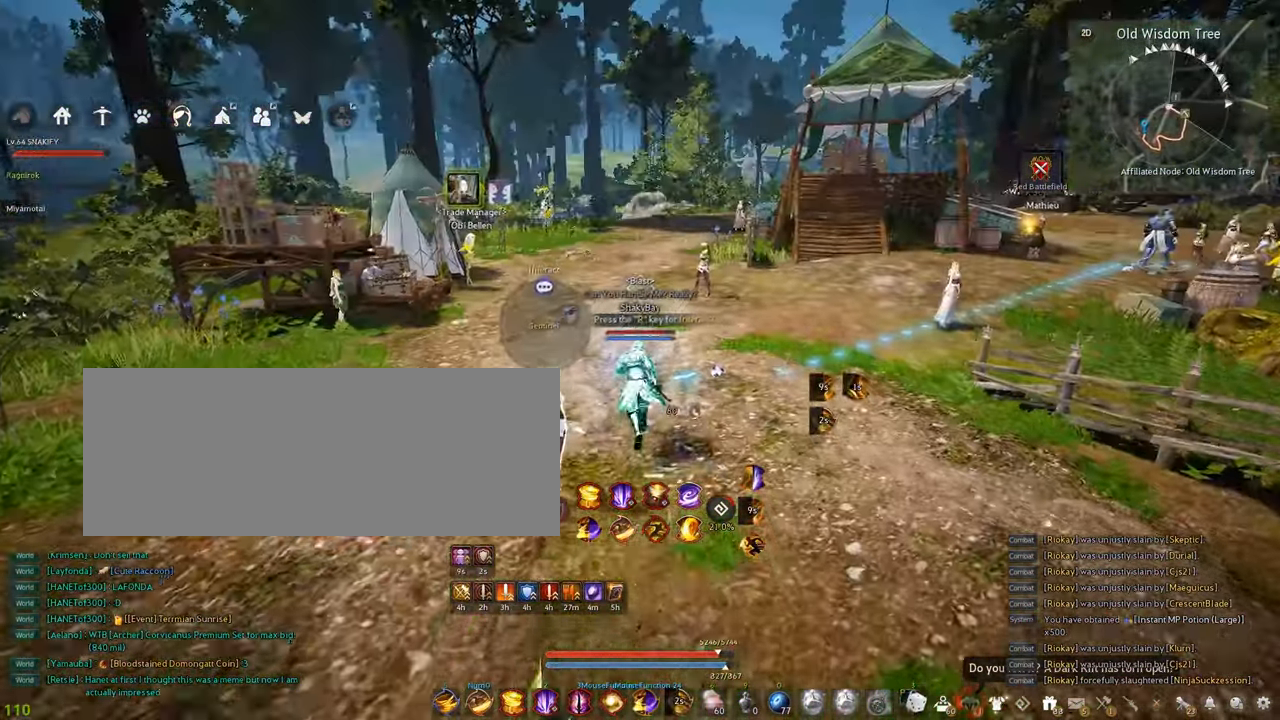
{"keys": [], "mouse": [], "events": [[67, "w", "up"]]}
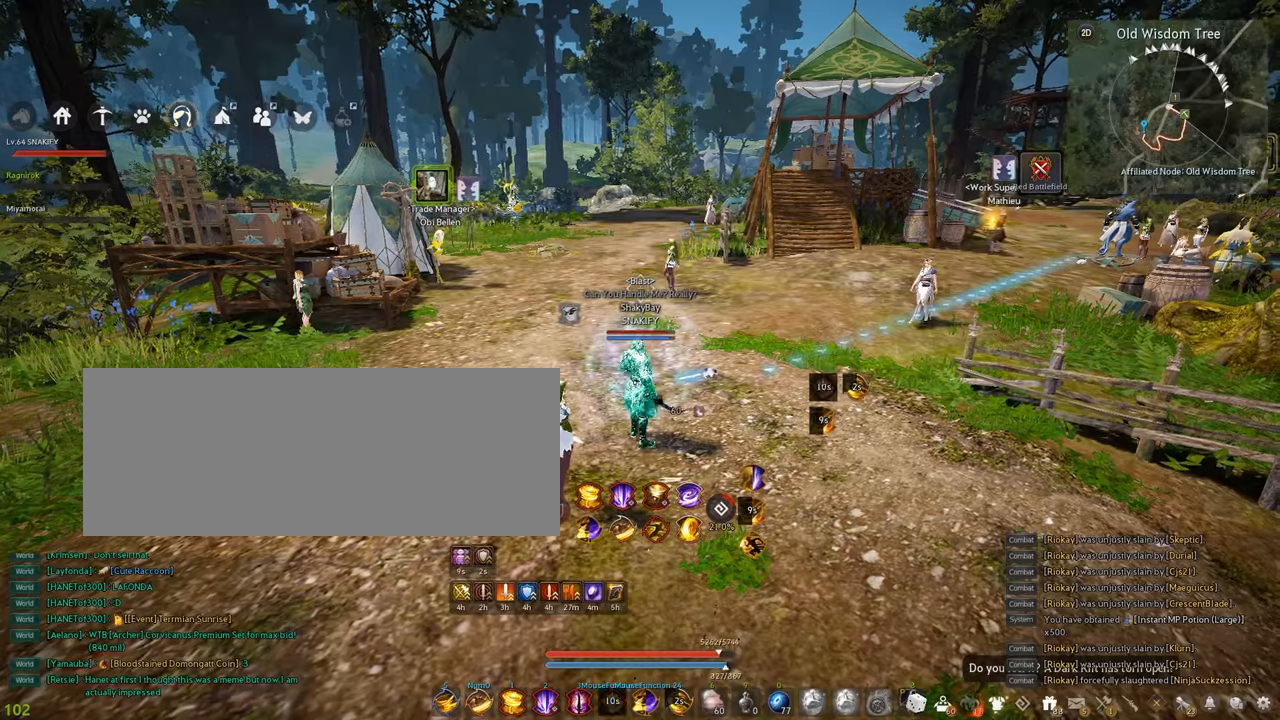
{"keys": [], "mouse": [], "events": []}
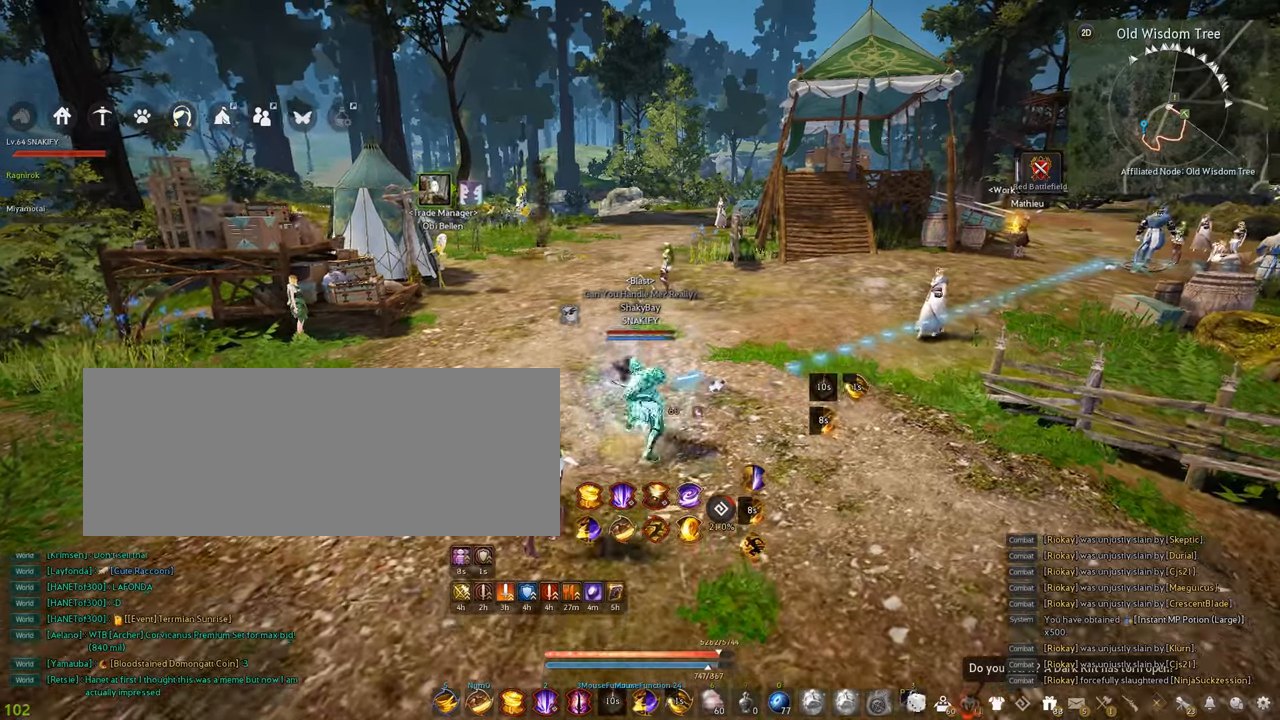
{"keys": [], "mouse": [], "events": []}
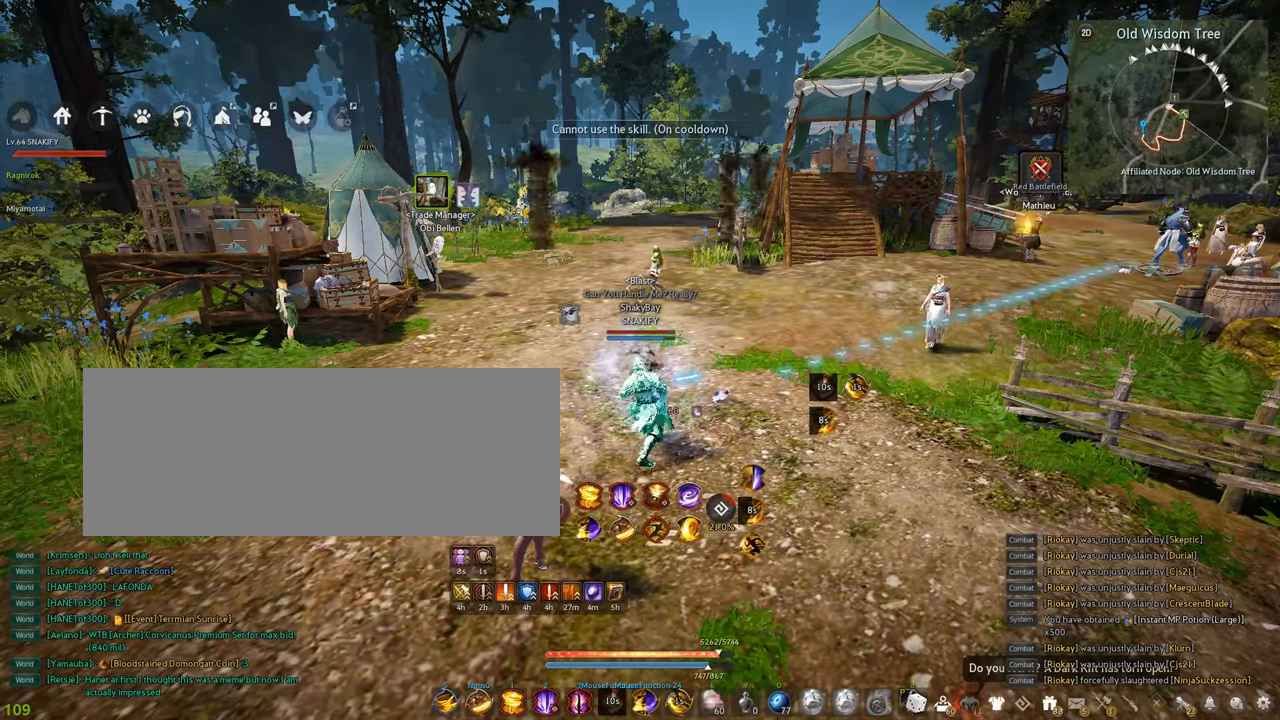
{"keys": [], "mouse": [], "events": []}
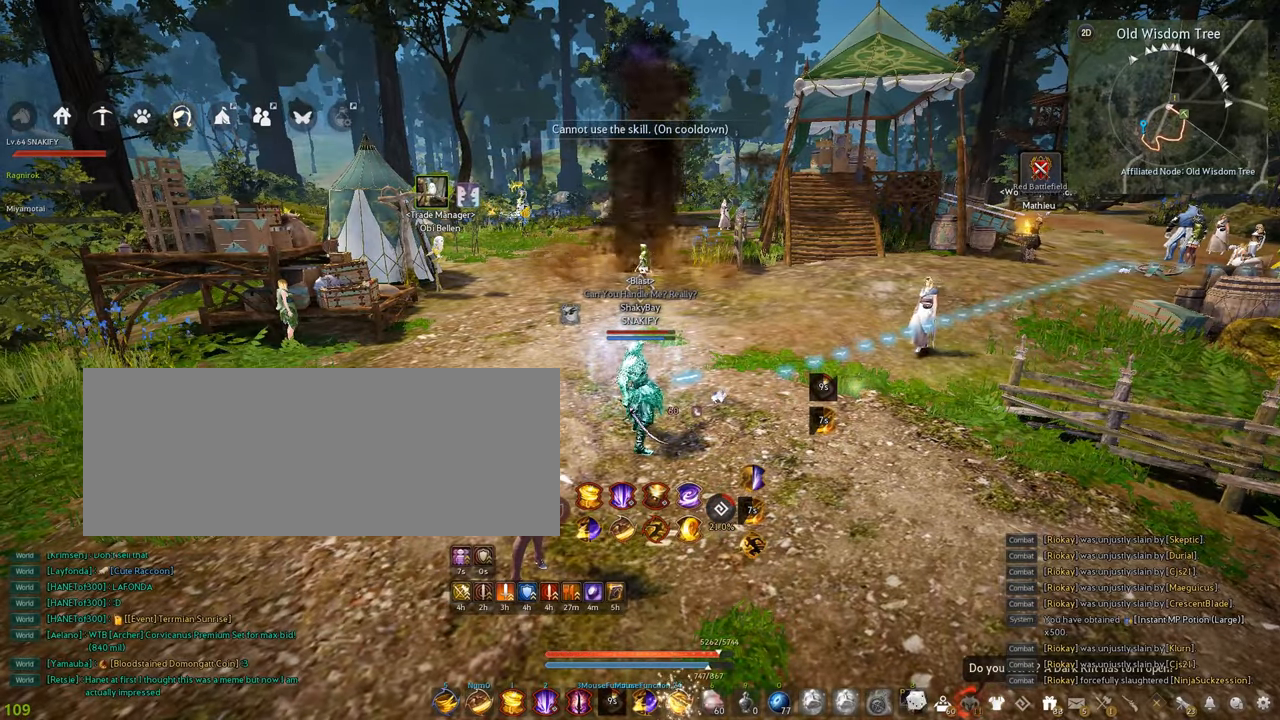
{"keys": [], "mouse": [], "events": []}
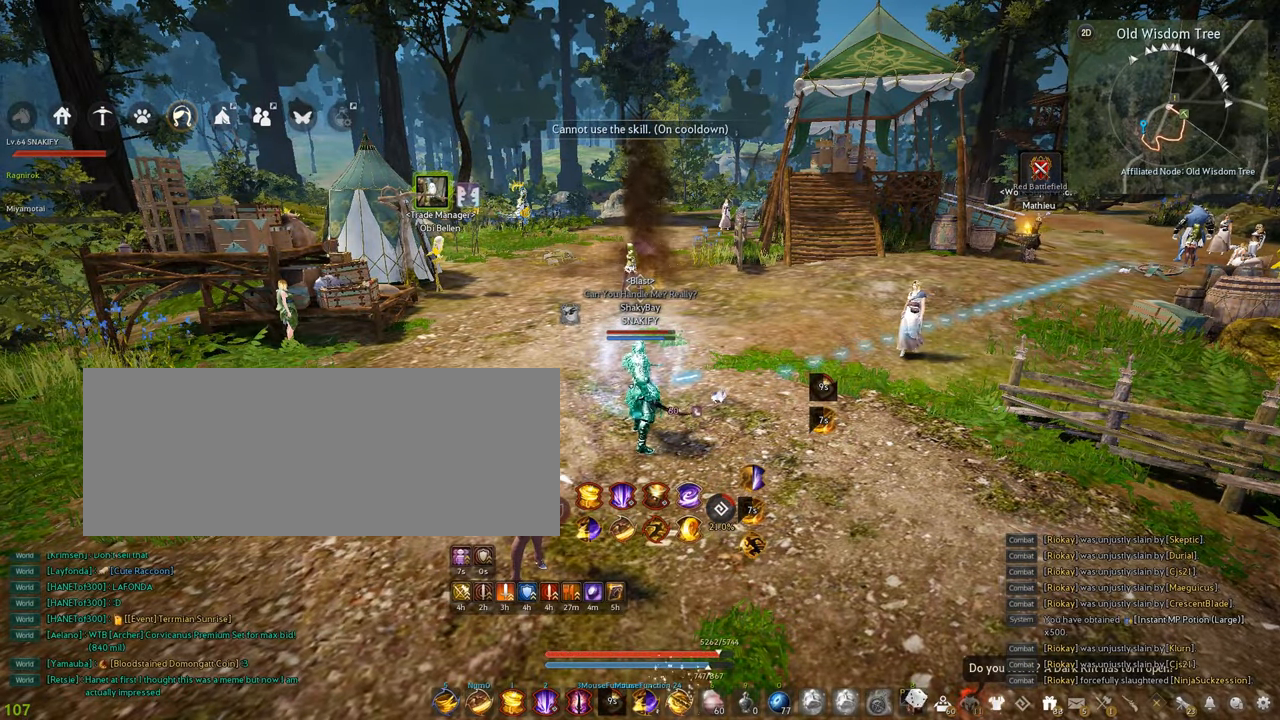
{"keys": [], "mouse": [], "events": []}
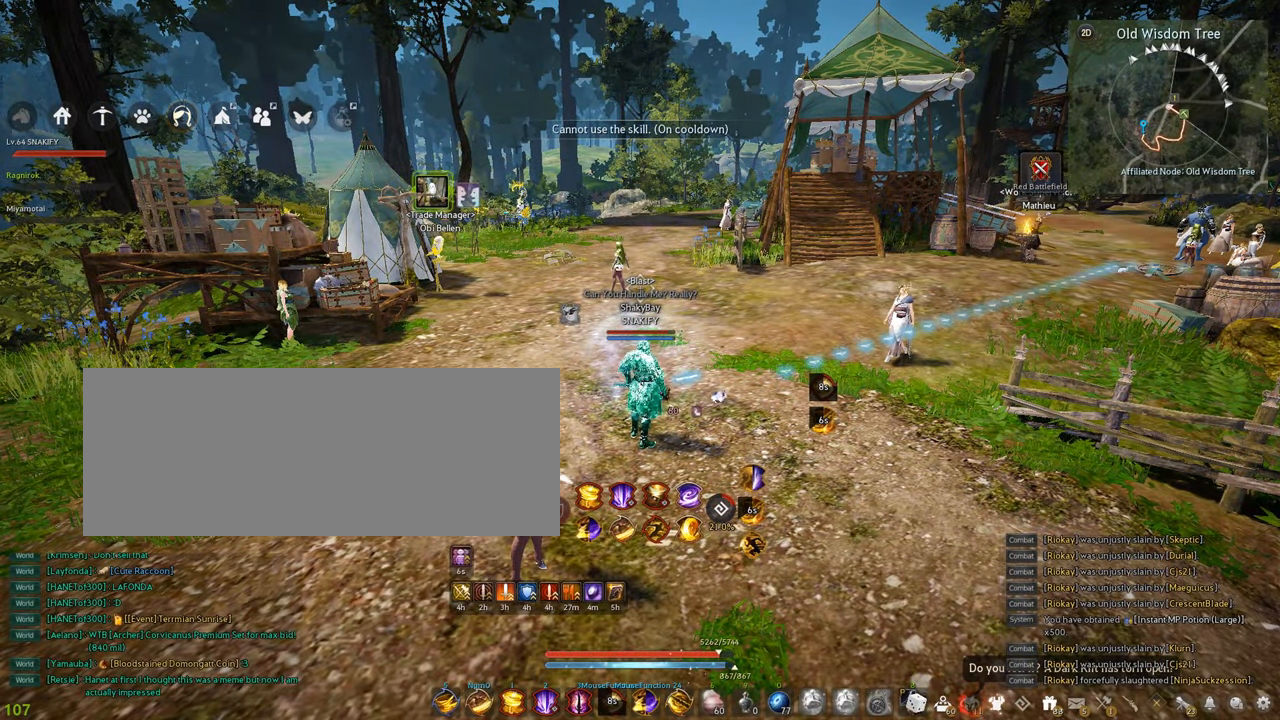
{"keys": [], "mouse": [], "events": []}
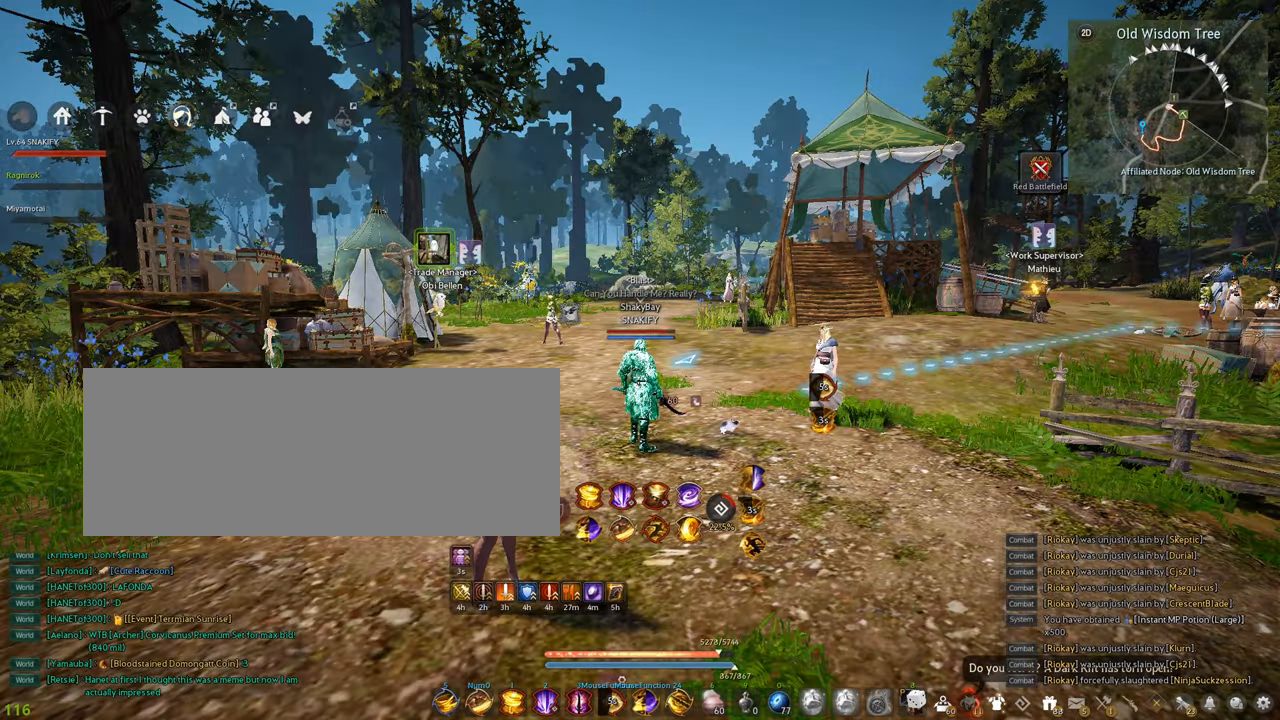
{"keys": ["w"], "mouse": [], "events": [[334, "w", "down"]]}